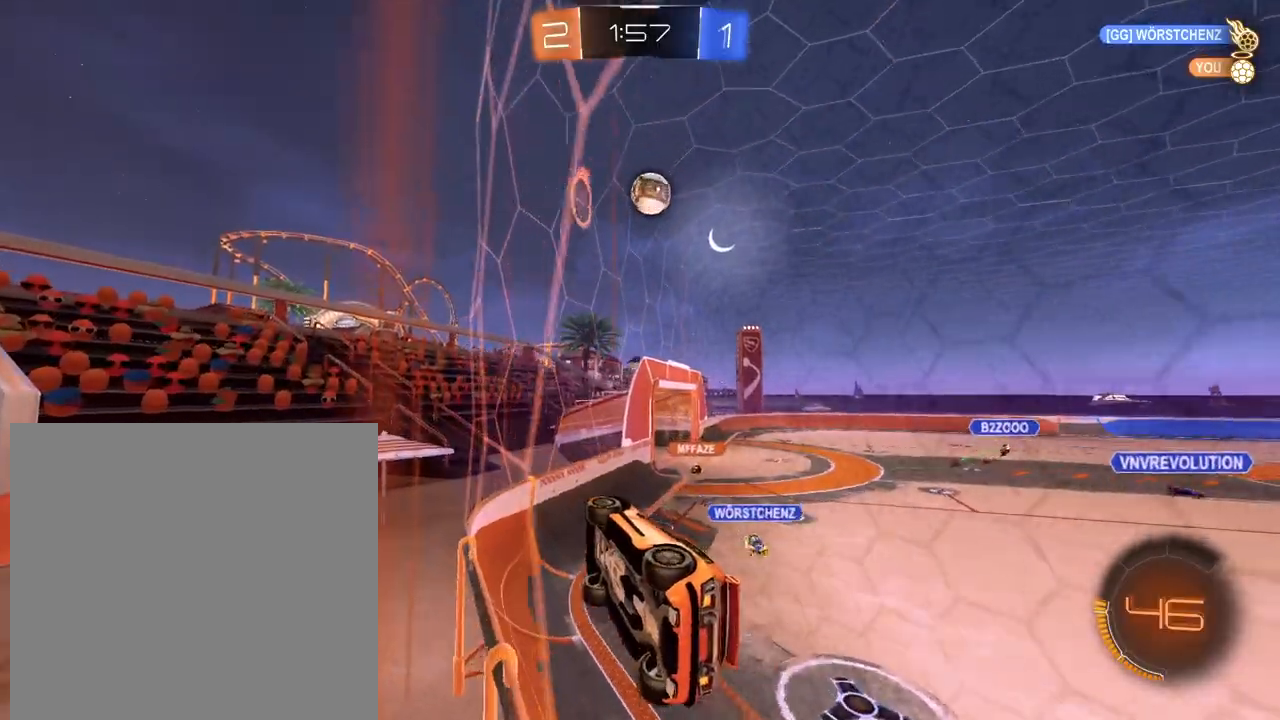
Gameplay with a controller (Xbox layout); each line is a JSON object with the inputs held at the frame after it. "events" lists button and stick changes between this image and that frame as [ms after this image, input, new state], when the widget could be followed in between. Not read: L3 R3.
{"buttons": ["R2"], "left_stick": "right", "right_stick": "center", "events": [[350, "left_stick", "right"]]}
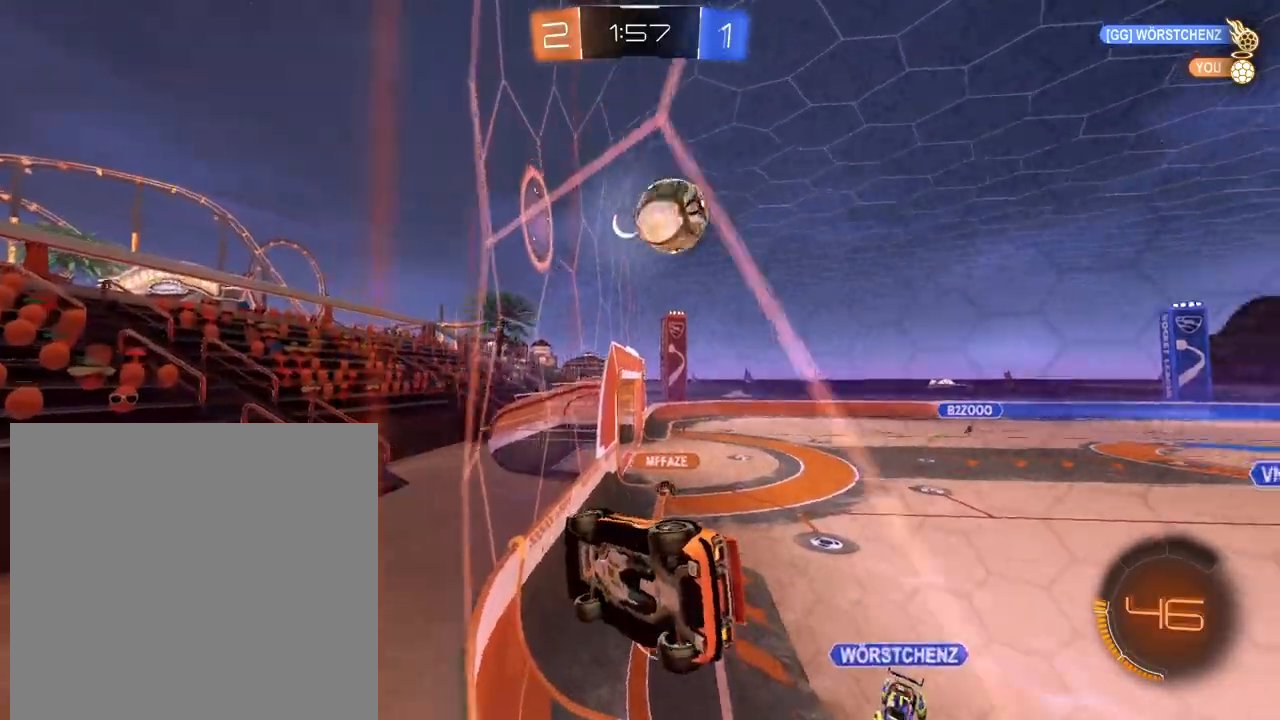
{"buttons": ["R2"], "left_stick": "right", "right_stick": "center", "events": [[17, "left_stick", "center"], [100, "R2", "up"], [134, "L2", "down"], [301, "R2", "down"], [384, "L2", "up"], [434, "left_stick", "right"]]}
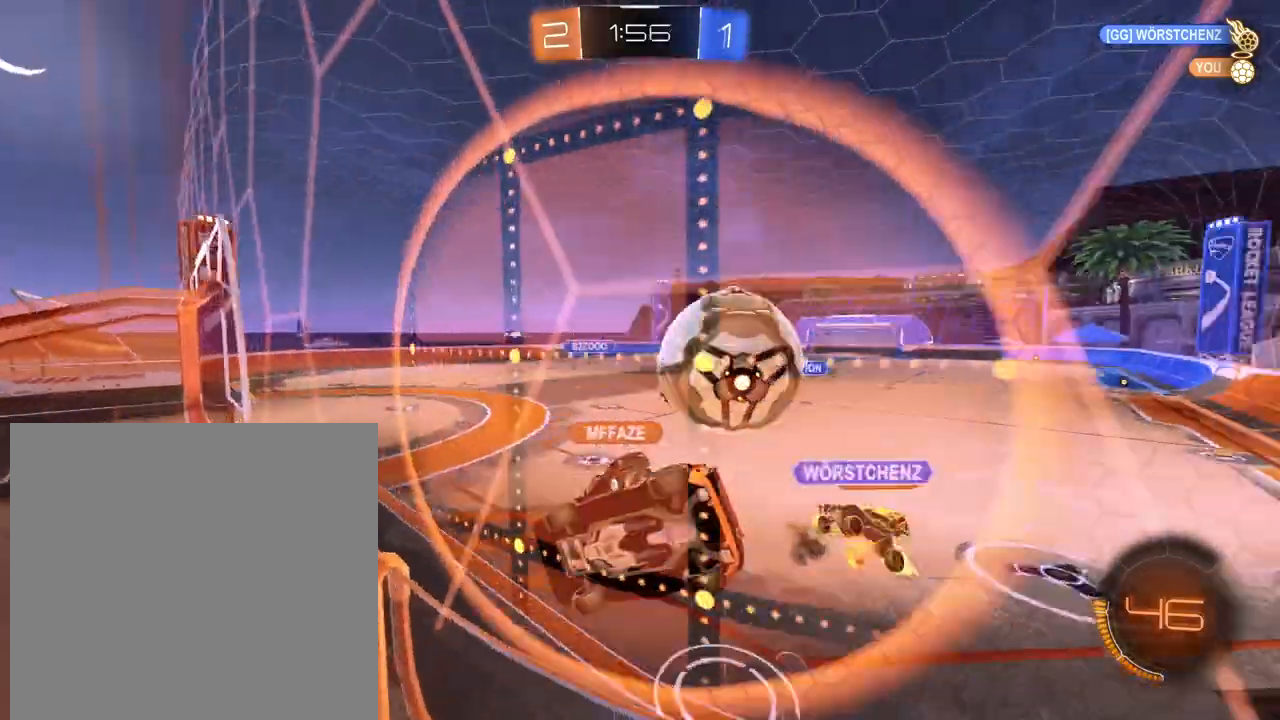
{"buttons": ["R2"], "left_stick": "right", "right_stick": "center", "events": [[66, "L2", "down"], [66, "R2", "up"], [133, "R2", "down"], [183, "L2", "up"]]}
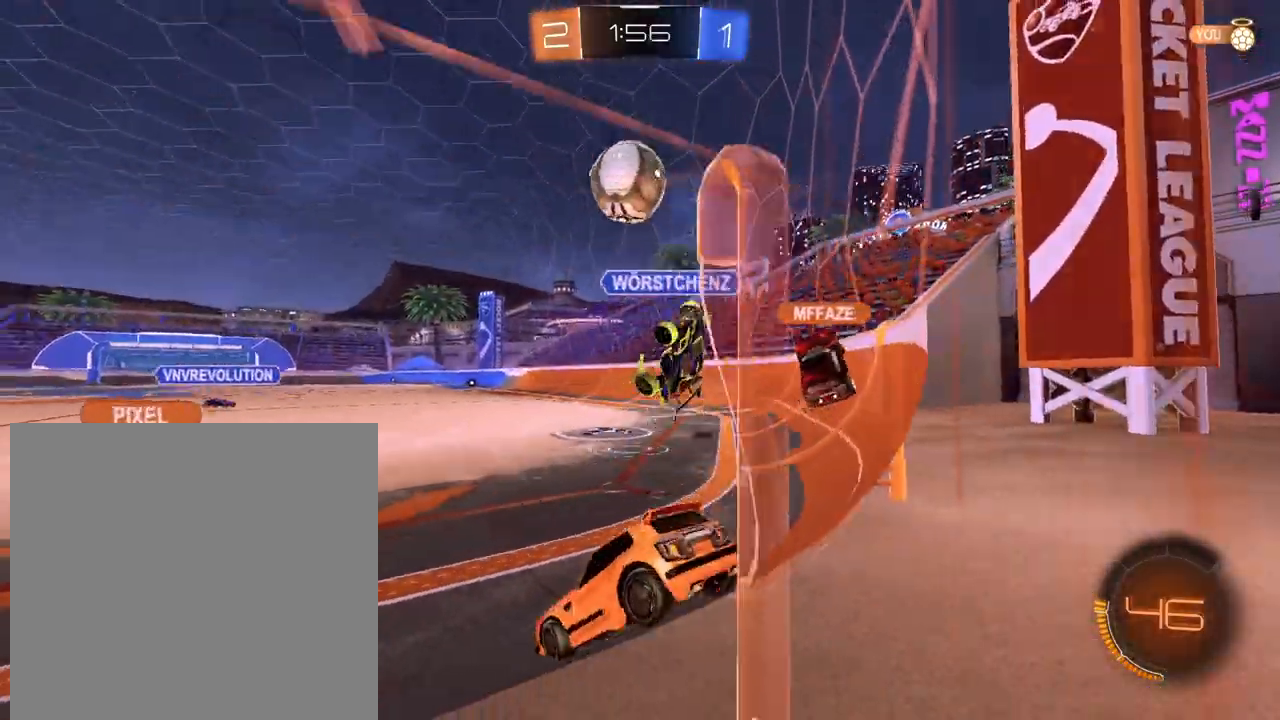
{"buttons": ["L1", "R2"], "left_stick": "left", "right_stick": "center", "events": [[184, "L1", "down"], [284, "left_stick", "up"], [384, "left_stick", "left"]]}
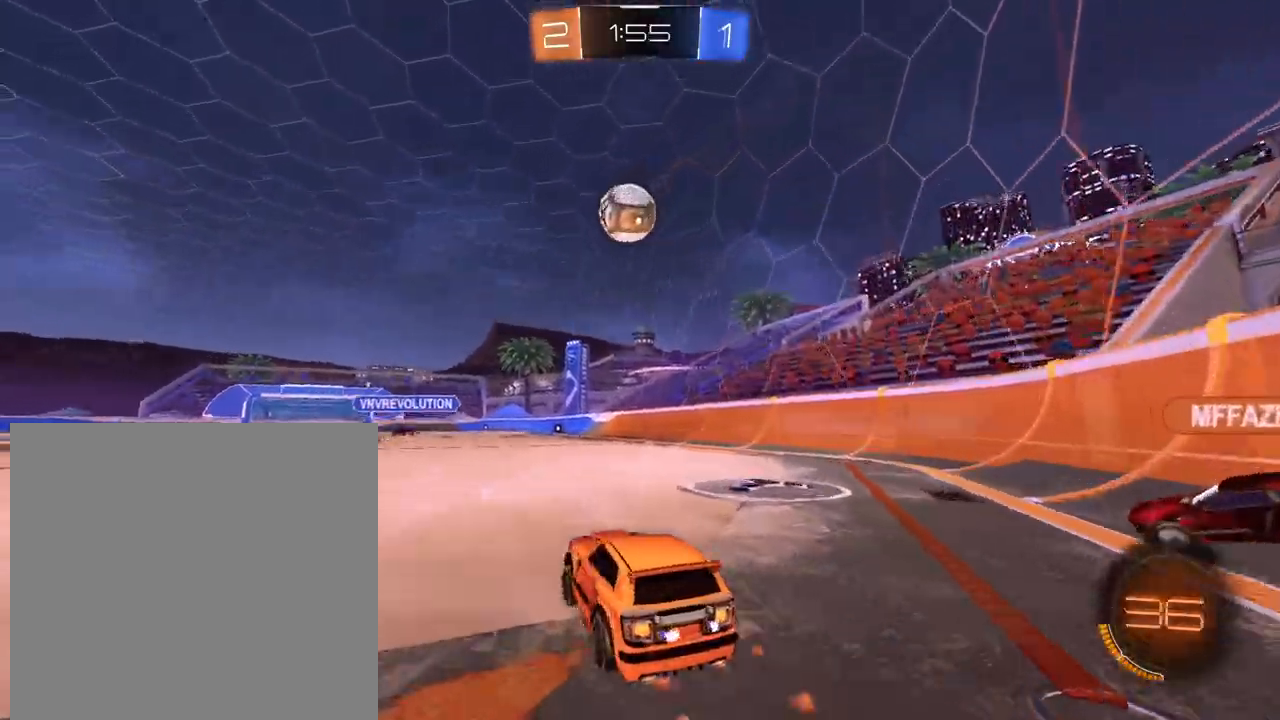
{"buttons": [], "left_stick": "left", "right_stick": "center", "events": [[16, "left_stick", "center"], [217, "left_stick", "right"], [267, "left_stick", "center"], [383, "R2", "up"], [400, "L1", "up"], [450, "left_stick", "left"]]}
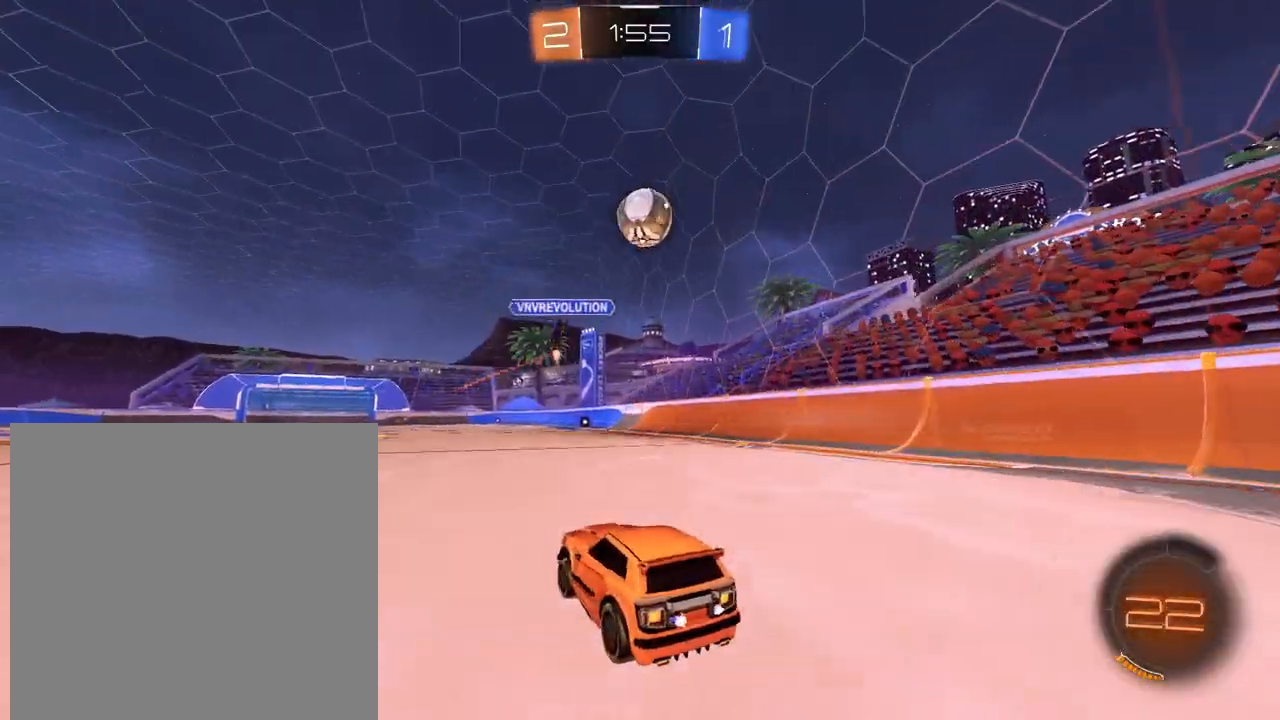
{"buttons": ["R2"], "left_stick": "right", "right_stick": "center", "events": [[117, "R2", "down"], [267, "left_stick", "center"], [434, "left_stick", "right"]]}
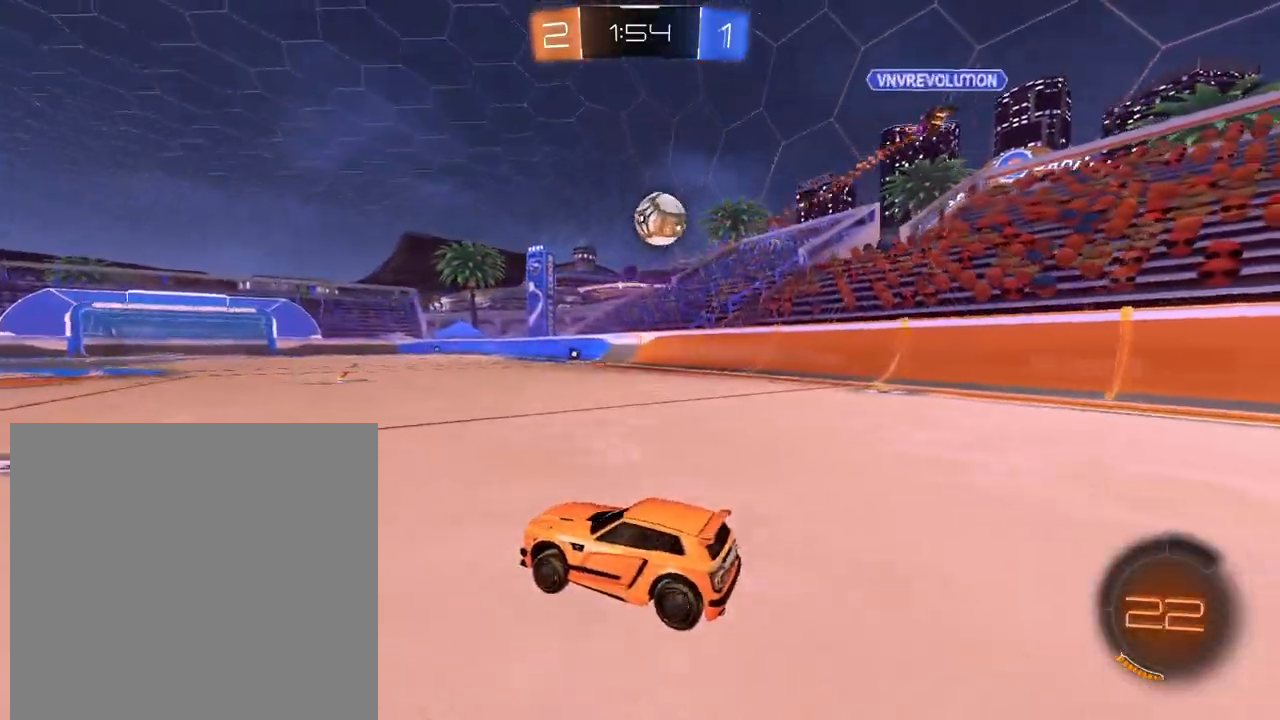
{"buttons": ["L1", "R2"], "left_stick": "right", "right_stick": "center", "events": [[217, "L1", "down"]]}
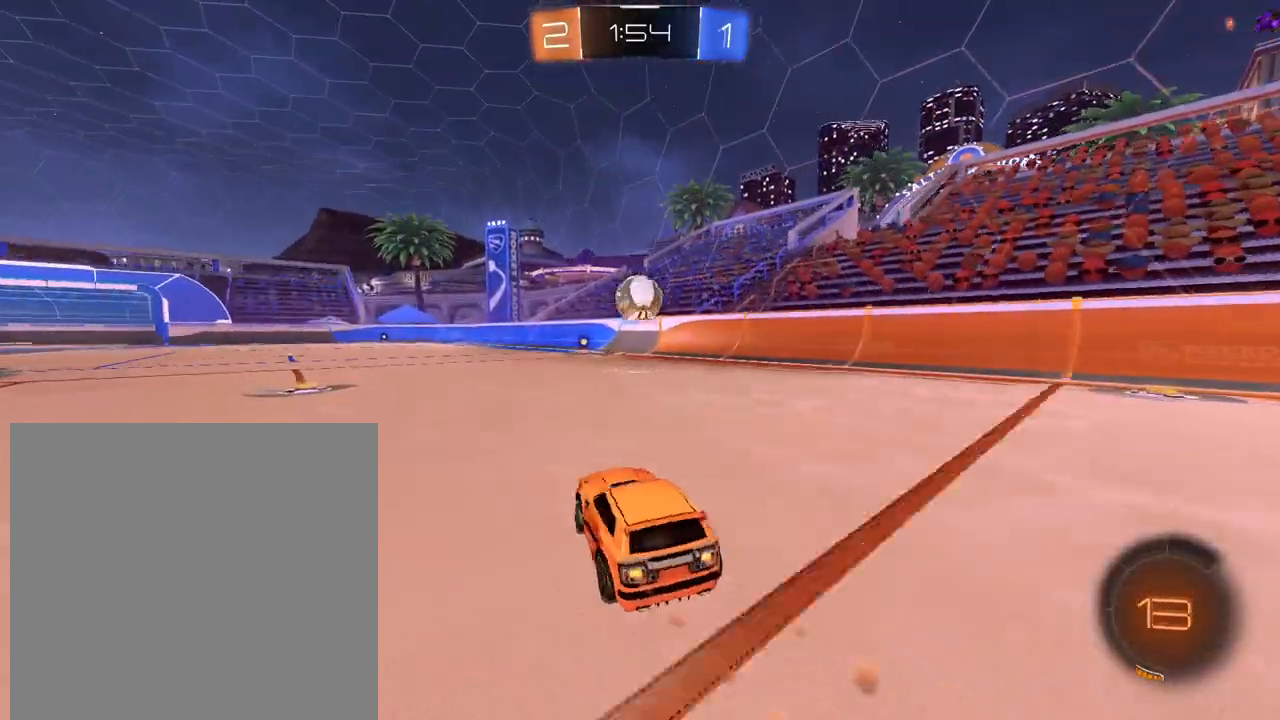
{"buttons": ["L1", "R2"], "left_stick": "left", "right_stick": "center", "events": [[184, "left_stick", "up-right"], [434, "left_stick", "left"]]}
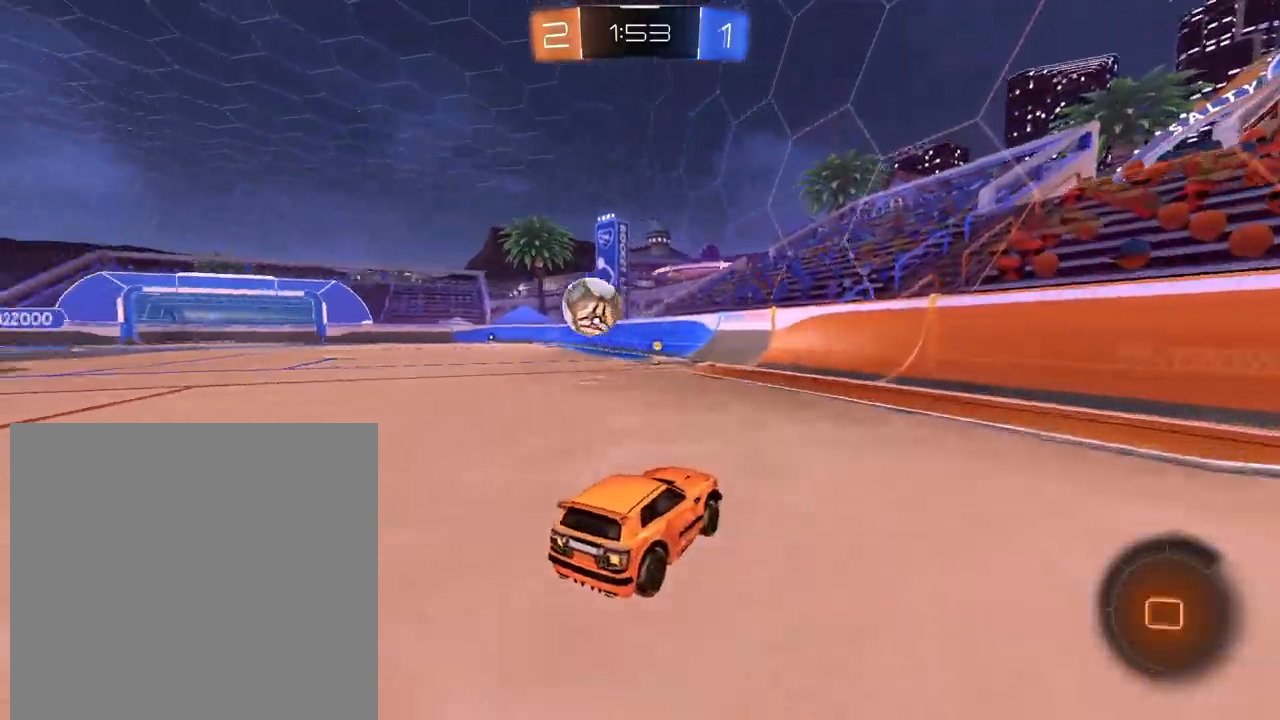
{"buttons": ["X", "R2"], "left_stick": "left", "right_stick": "center", "events": [[33, "L1", "up"], [116, "left_stick", "center"], [183, "left_stick", "left"], [333, "left_stick", "center"], [400, "left_stick", "left"], [450, "X", "down"]]}
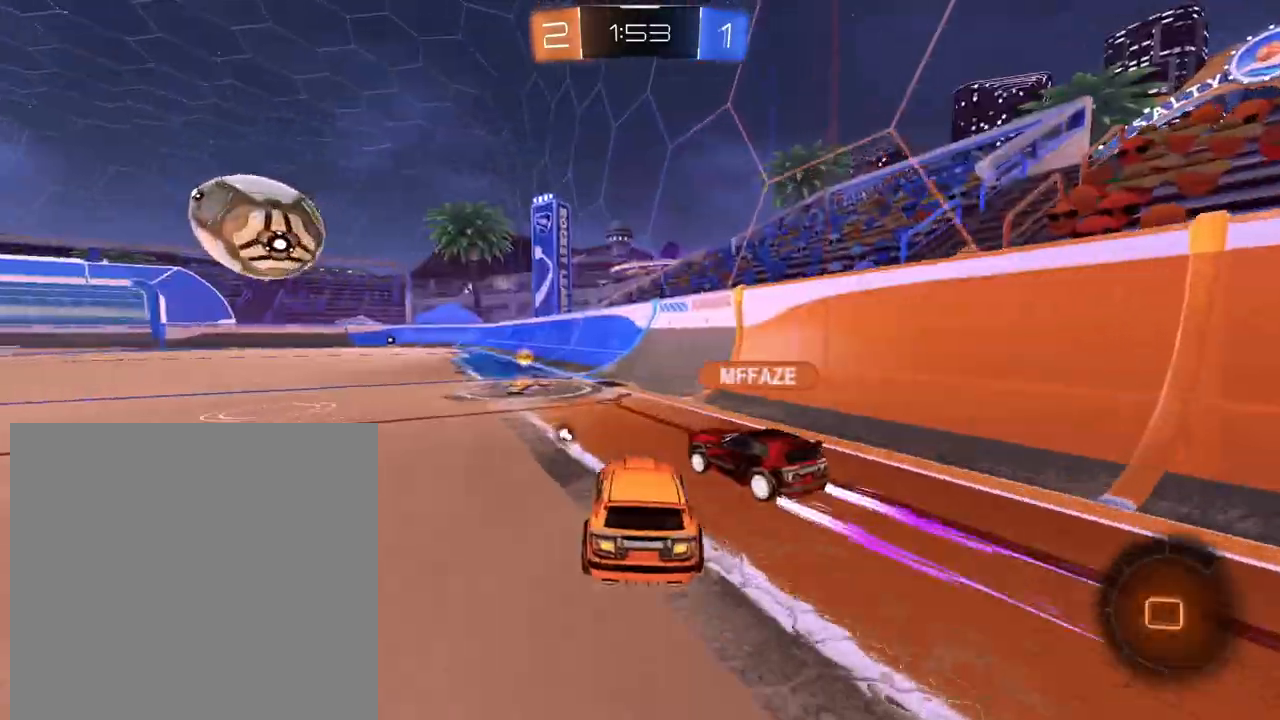
{"buttons": [], "left_stick": "right", "right_stick": "center", "events": [[17, "X", "up"], [50, "R2", "up"], [184, "R2", "down"], [284, "left_stick", "center"], [317, "R2", "up"], [367, "left_stick", "right"], [401, "L2", "down"], [501, "L2", "up"]]}
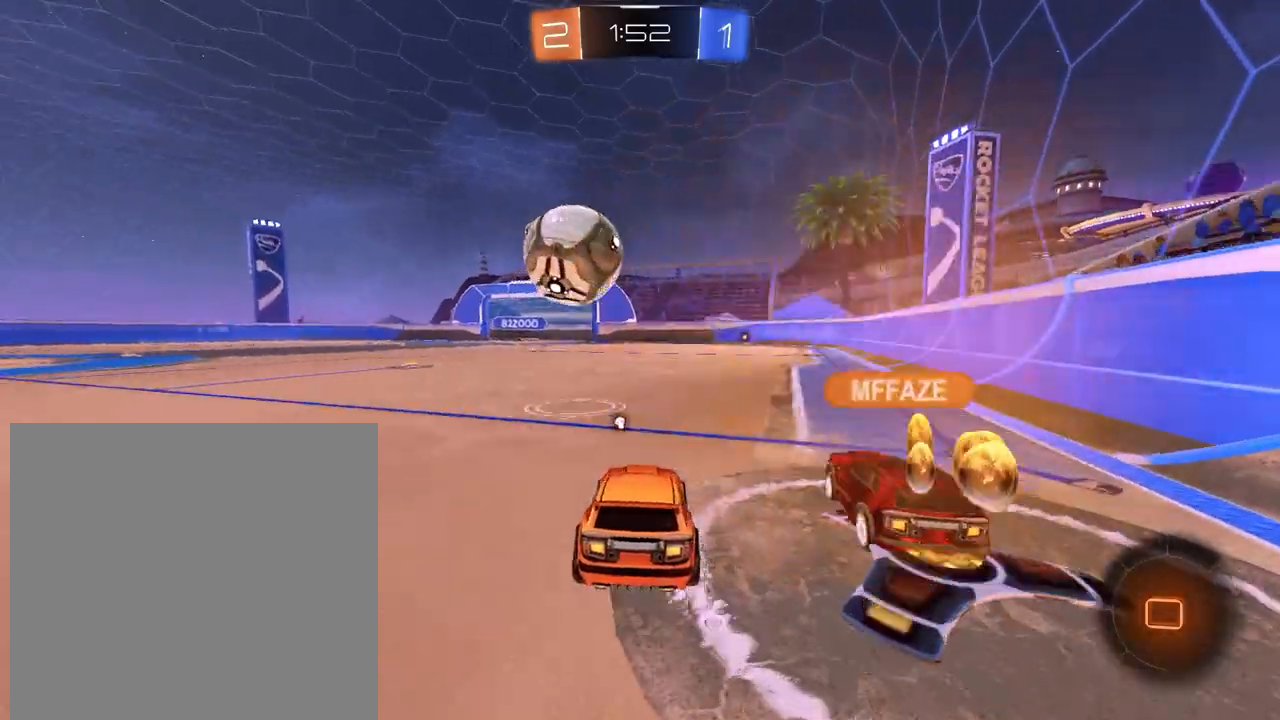
{"buttons": ["R2"], "left_stick": "left", "right_stick": "center", "events": [[50, "left_stick", "left"], [66, "R2", "down"], [200, "left_stick", "down-left"], [317, "left_stick", "center"], [383, "X", "down"], [417, "left_stick", "left"], [484, "X", "up"]]}
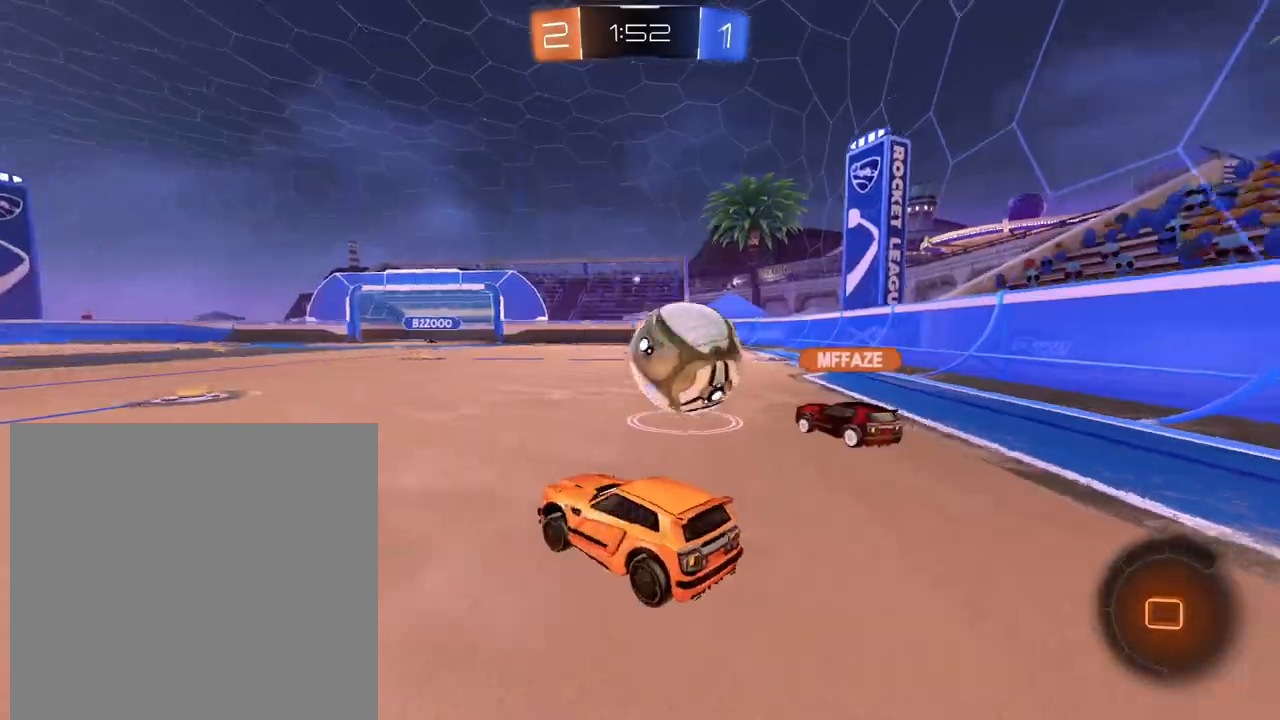
{"buttons": ["R2"], "left_stick": "center", "right_stick": "center", "events": [[34, "left_stick", "down-left"], [150, "left_stick", "center"]]}
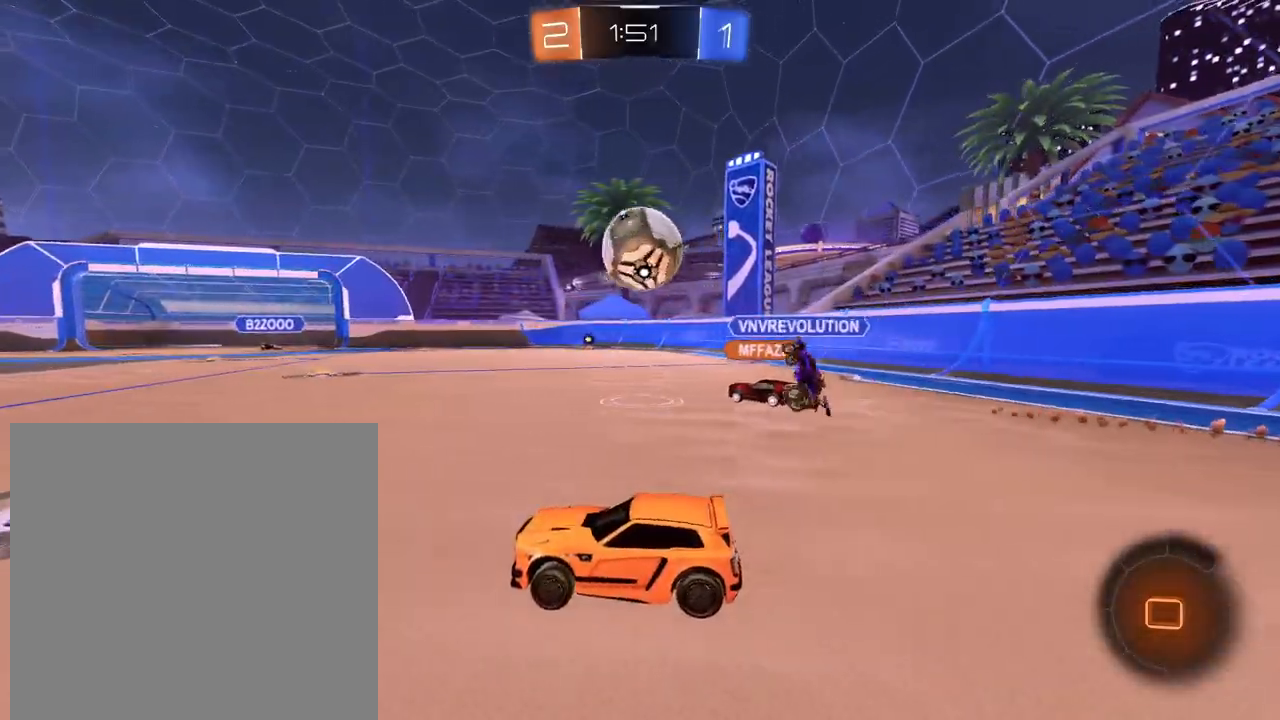
{"buttons": ["R2"], "left_stick": "center", "right_stick": "center", "events": [[233, "left_stick", "right"], [383, "left_stick", "center"]]}
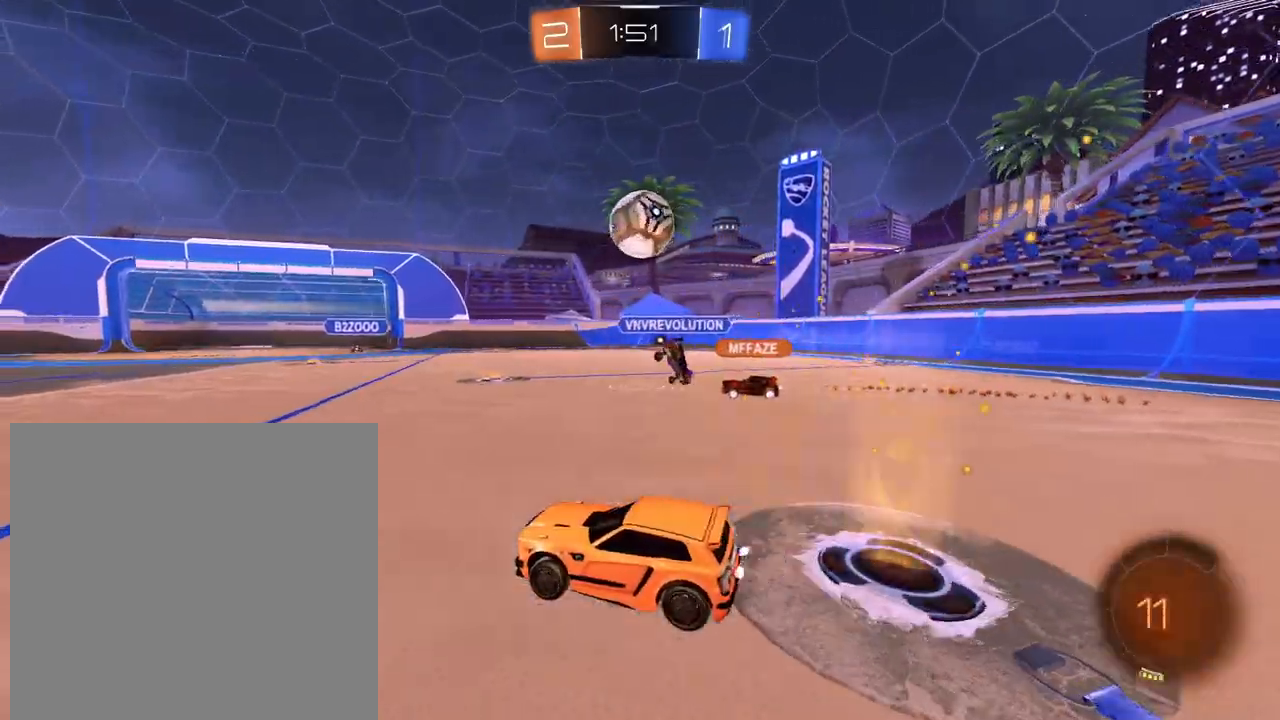
{"buttons": ["R2"], "left_stick": "center", "right_stick": "center", "events": []}
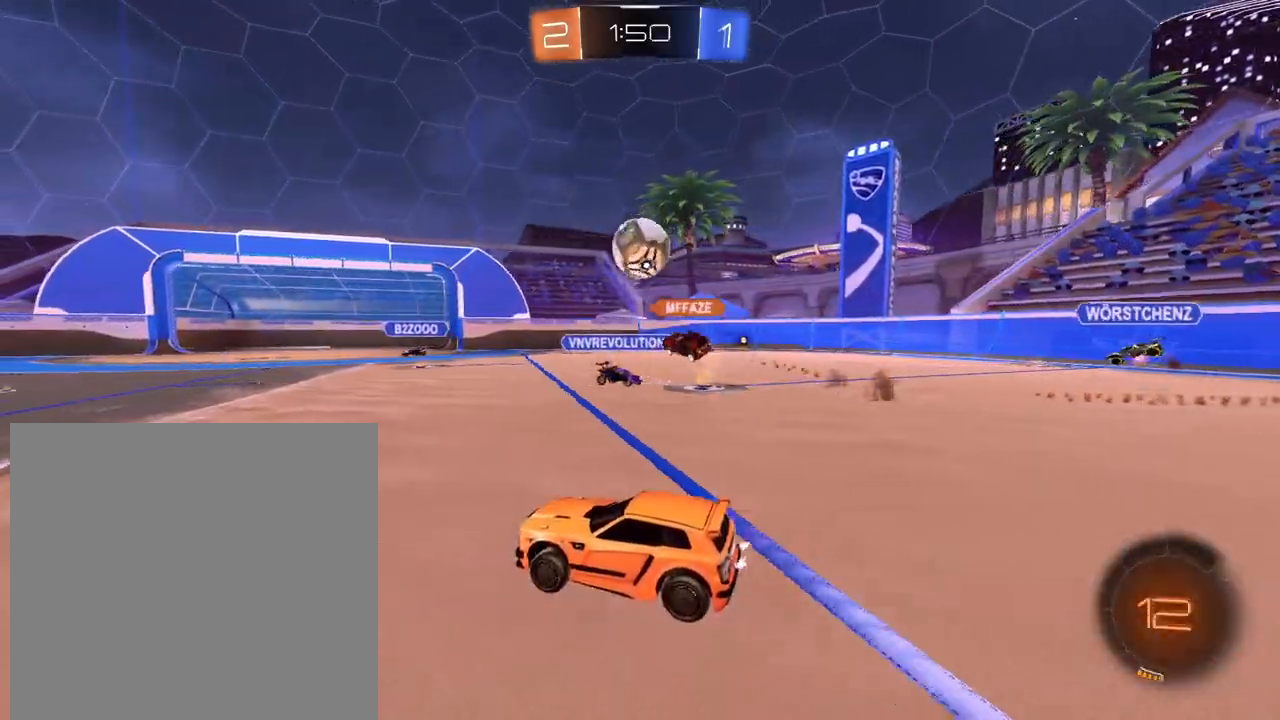
{"buttons": ["R2"], "left_stick": "center", "right_stick": "center", "events": [[367, "left_stick", "left"], [467, "left_stick", "center"]]}
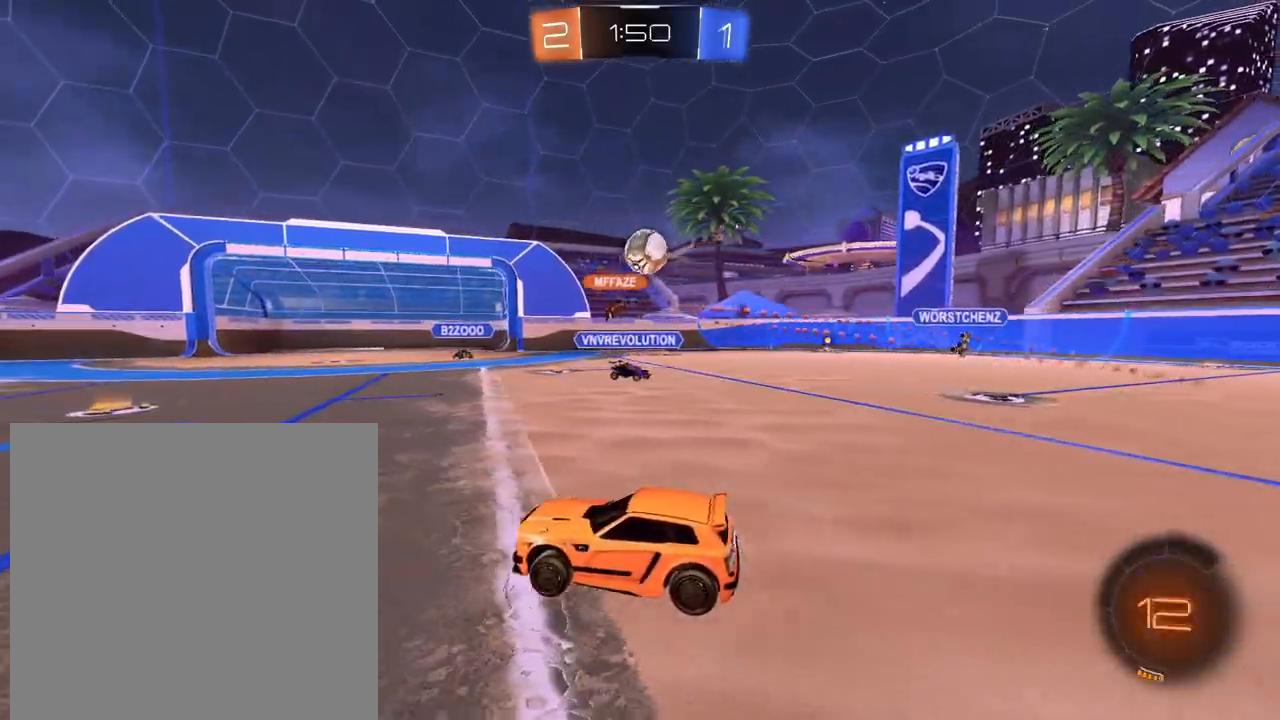
{"buttons": ["R2"], "left_stick": "right", "right_stick": "center", "events": [[234, "left_stick", "right"]]}
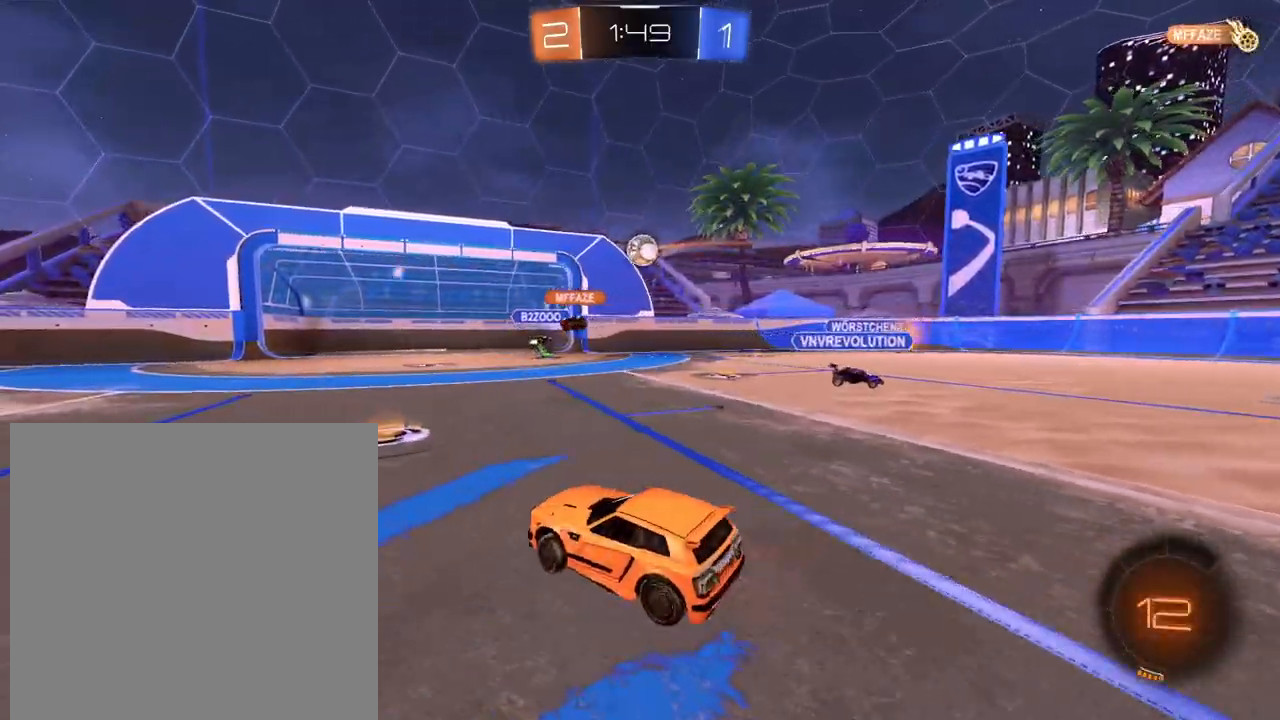
{"buttons": ["R2"], "left_stick": "right", "right_stick": "center", "events": [[50, "R2", "up"], [83, "L2", "down"], [133, "R2", "down"], [217, "L2", "up"]]}
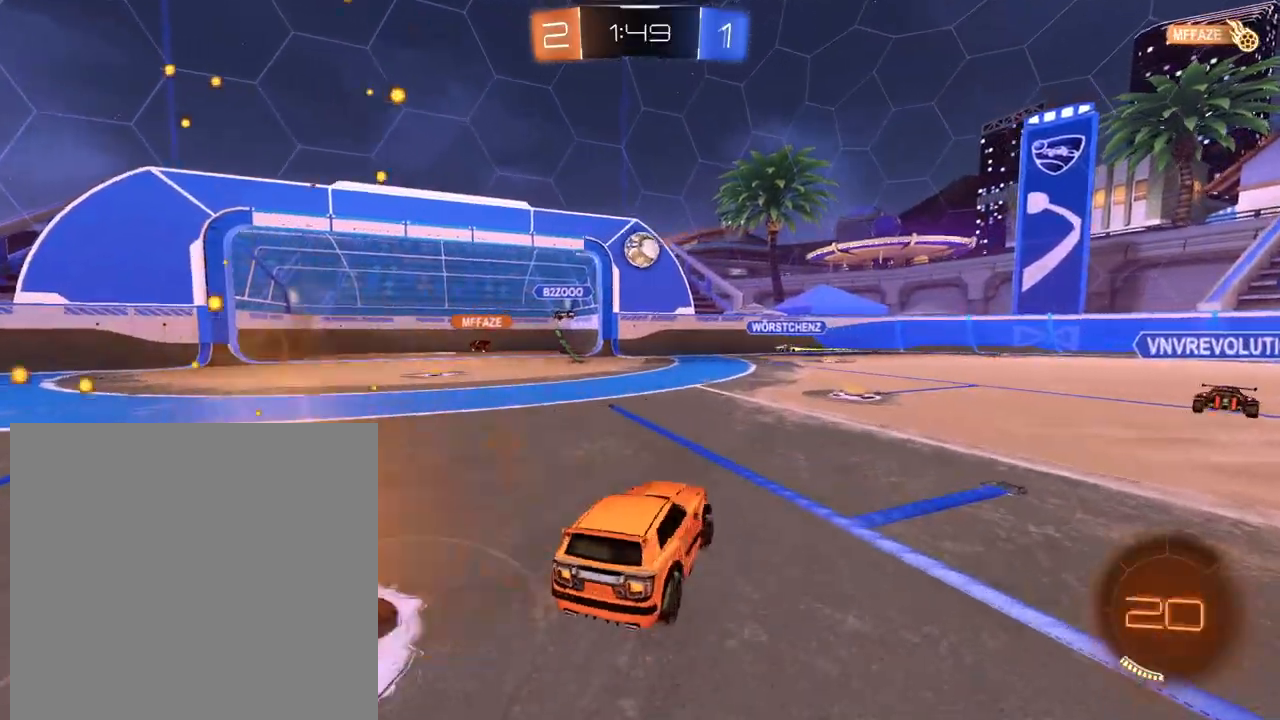
{"buttons": ["L1", "R2"], "left_stick": "center", "right_stick": "center", "events": [[100, "left_stick", "left"], [167, "left_stick", "down-left"], [267, "L1", "down"], [284, "A", "down"], [401, "left_stick", "down-right"], [434, "A", "up"], [501, "left_stick", "center"]]}
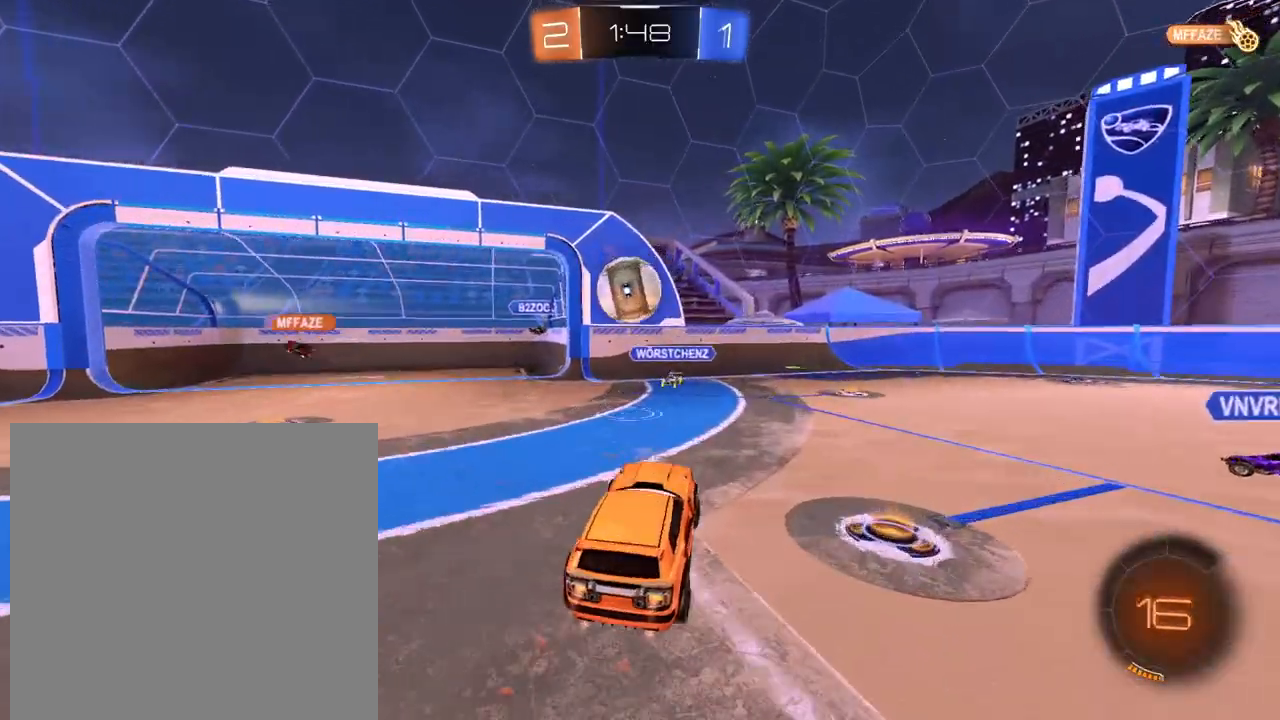
{"buttons": ["L1", "R2"], "left_stick": "down-left", "right_stick": "center", "events": [[117, "left_stick", "up-left"], [217, "A", "down"], [267, "left_stick", "down-left"], [300, "A", "up"], [367, "A", "down"], [417, "A", "up"]]}
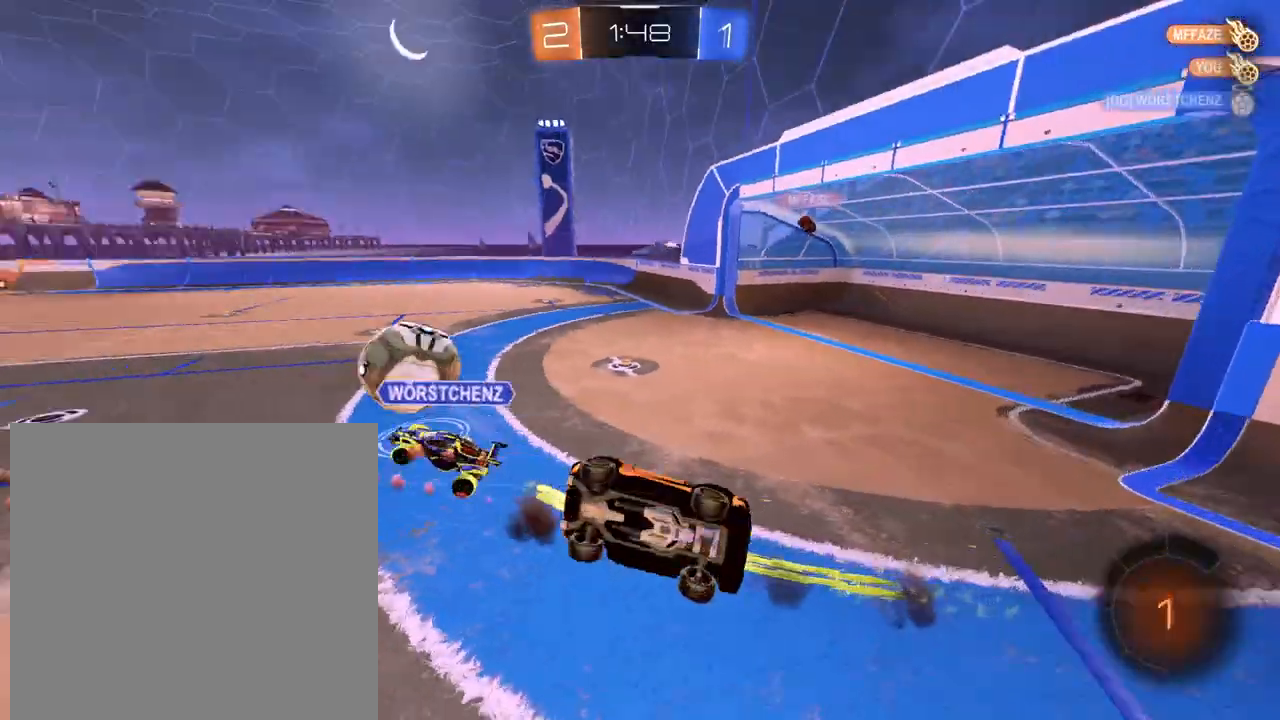
{"buttons": ["R2"], "left_stick": "down-right", "right_stick": "center", "events": [[17, "L1", "up"], [334, "X", "down"], [367, "left_stick", "down-right"], [417, "X", "up"]]}
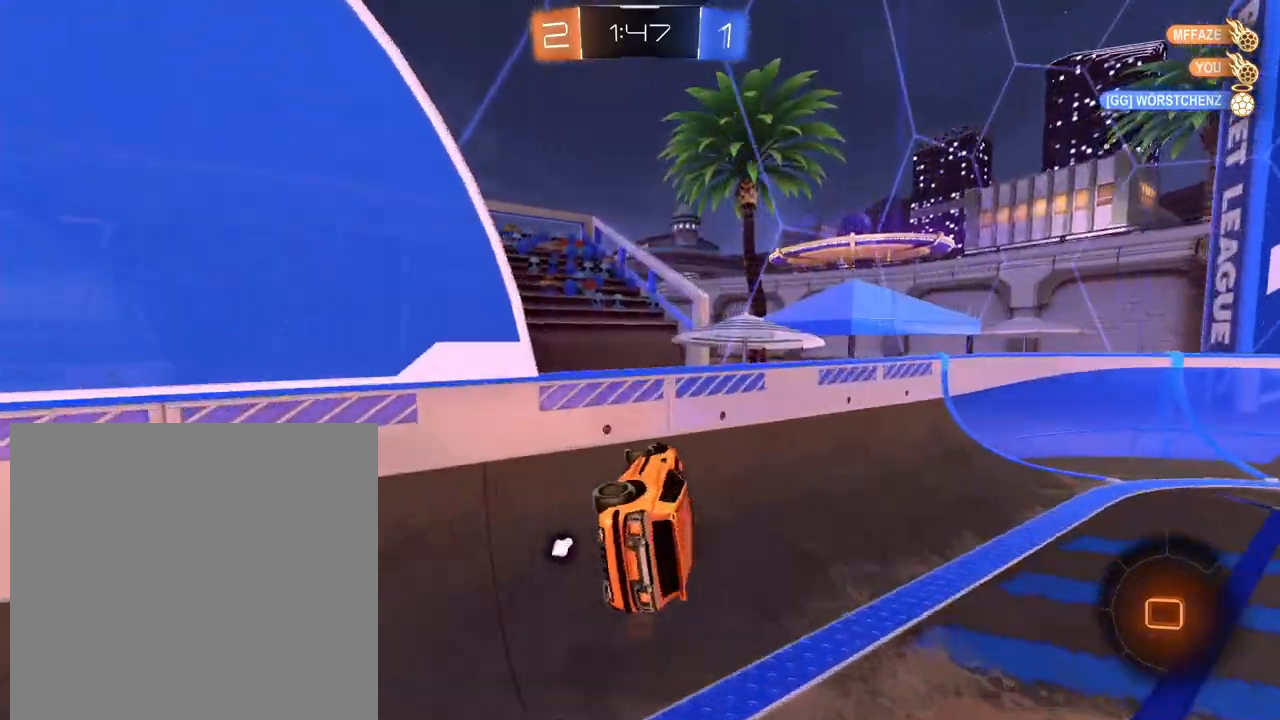
{"buttons": ["R2"], "left_stick": "right", "right_stick": "center", "events": [[433, "left_stick", "right"]]}
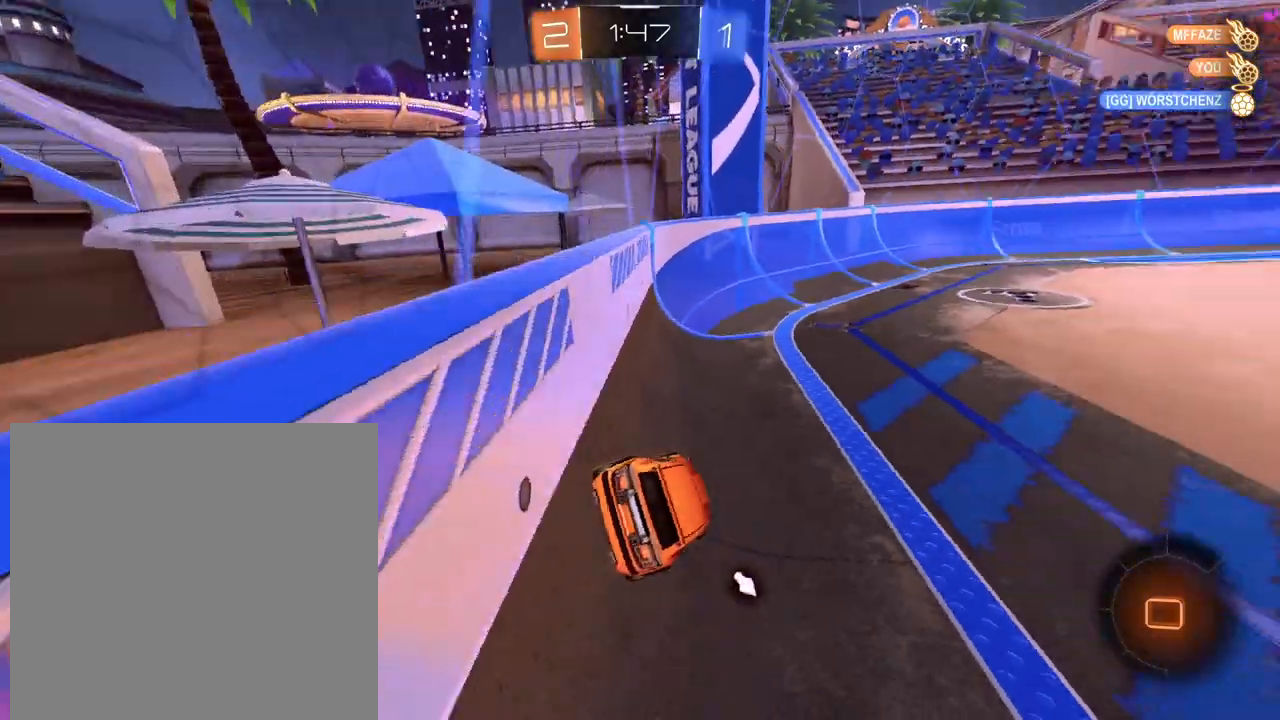
{"buttons": ["A", "L1", "R2"], "left_stick": "up", "right_stick": "center", "events": [[367, "L1", "down"], [434, "left_stick", "up"], [451, "A", "down"]]}
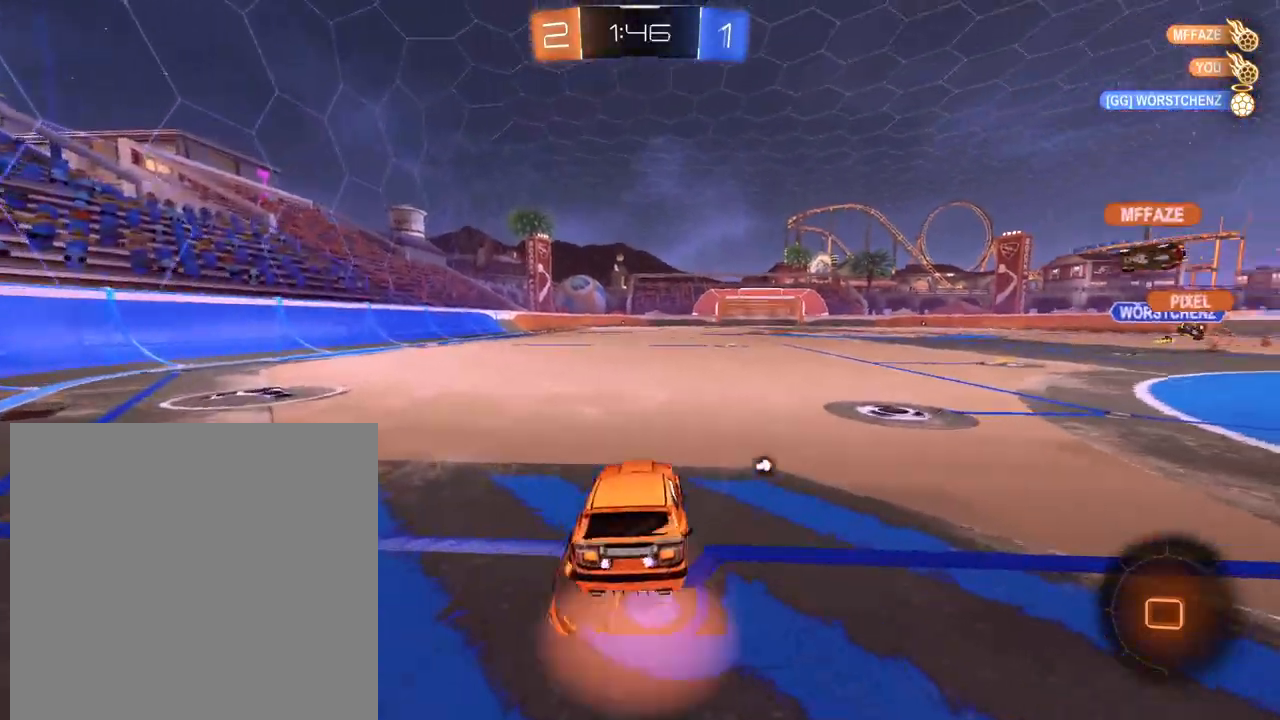
{"buttons": ["X", "R2"], "left_stick": "center", "right_stick": "center", "events": [[33, "A", "up"], [66, "A", "down"], [100, "X", "down"], [183, "A", "up"], [200, "L1", "up"], [200, "X", "up"], [250, "left_stick", "center"], [283, "X", "down"], [367, "X", "up"], [484, "X", "down"]]}
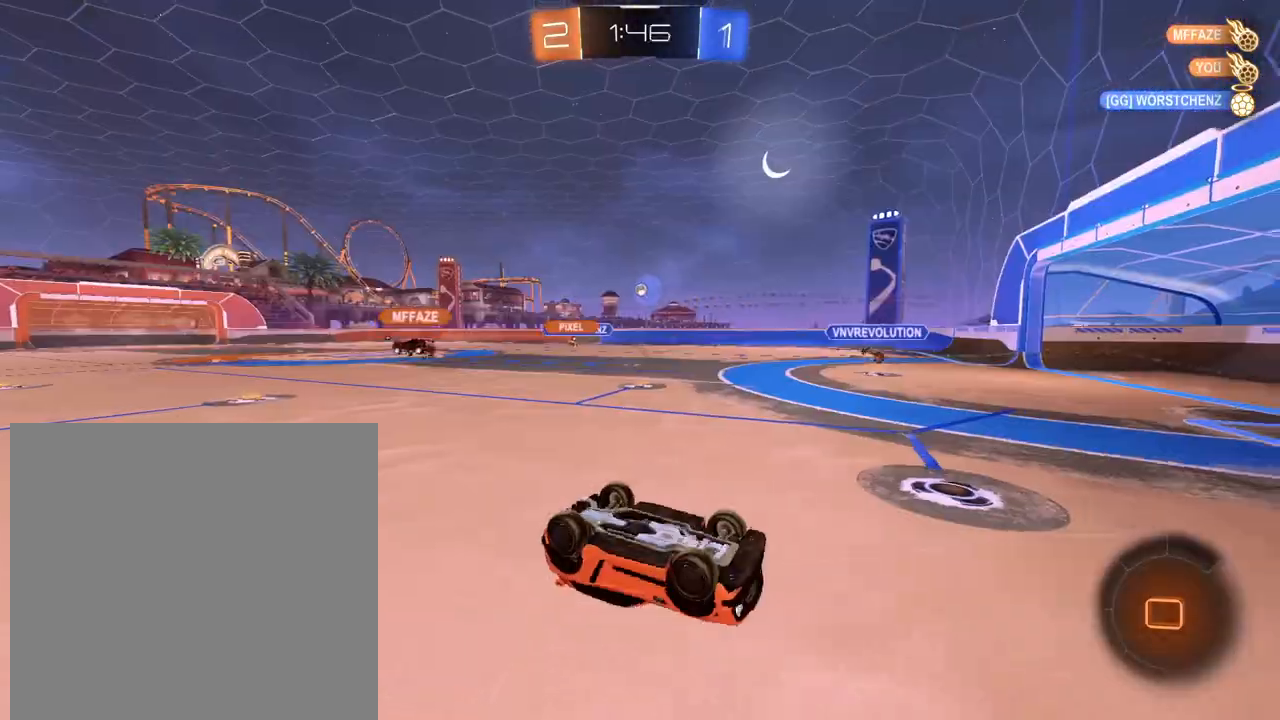
{"buttons": ["R2"], "left_stick": "center", "right_stick": "center", "events": [[50, "X", "up"], [417, "X", "down"], [501, "X", "up"]]}
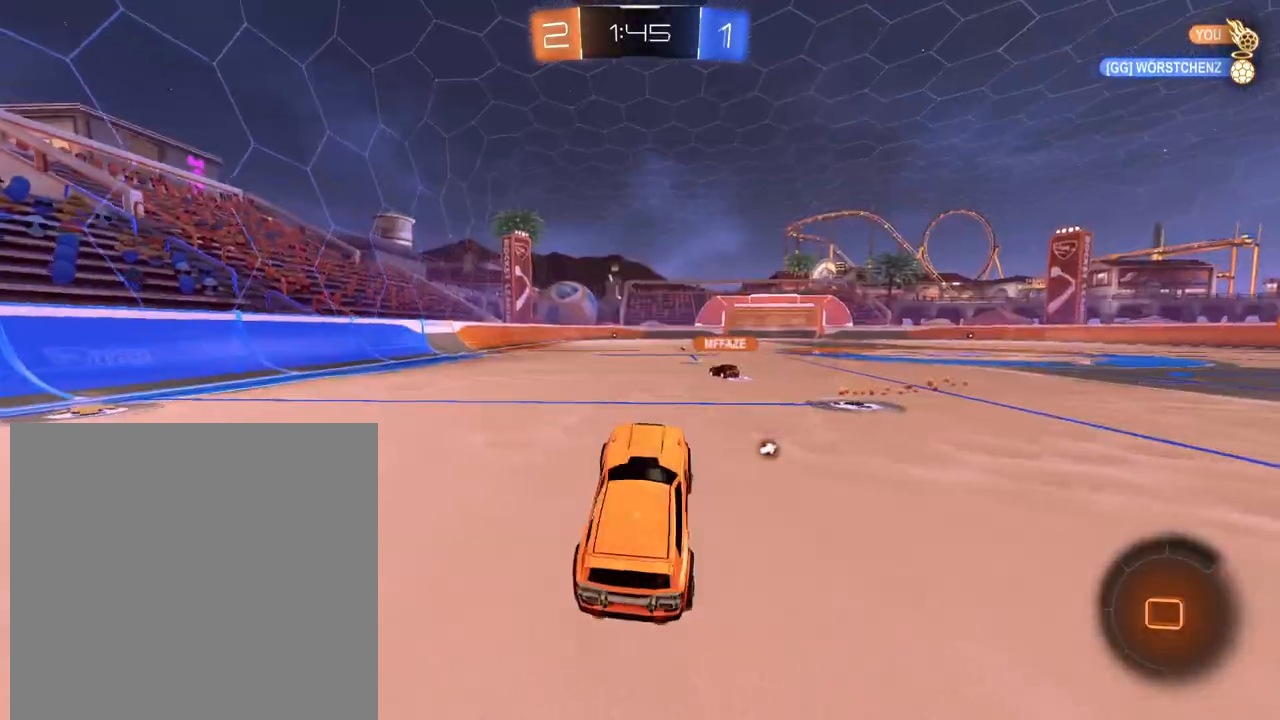
{"buttons": ["A", "R2"], "left_stick": "up", "right_stick": "center", "events": [[66, "left_stick", "right"], [200, "left_stick", "up"], [267, "A", "down"], [367, "A", "up"], [400, "A", "down"]]}
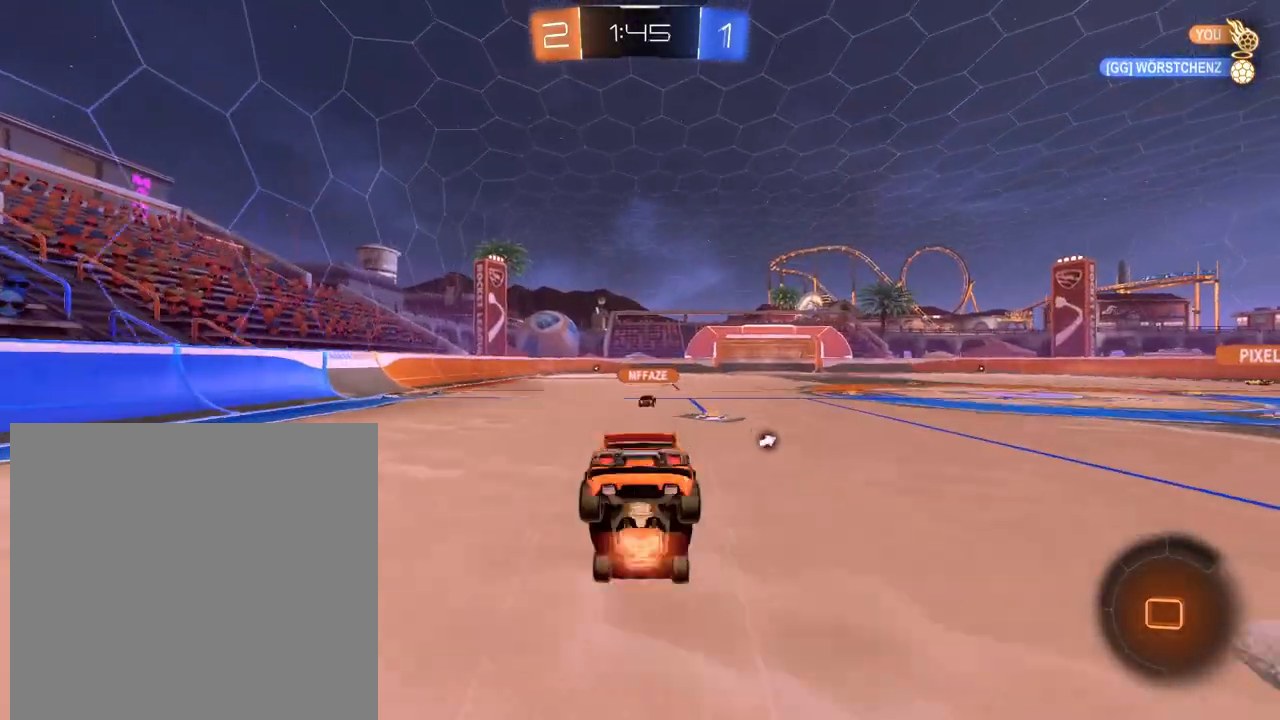
{"buttons": ["X", "R2"], "left_stick": "center", "right_stick": "center", "events": [[17, "A", "up"], [117, "X", "down"], [200, "X", "up"], [217, "left_stick", "center"], [301, "X", "down"], [351, "X", "up"], [467, "X", "down"]]}
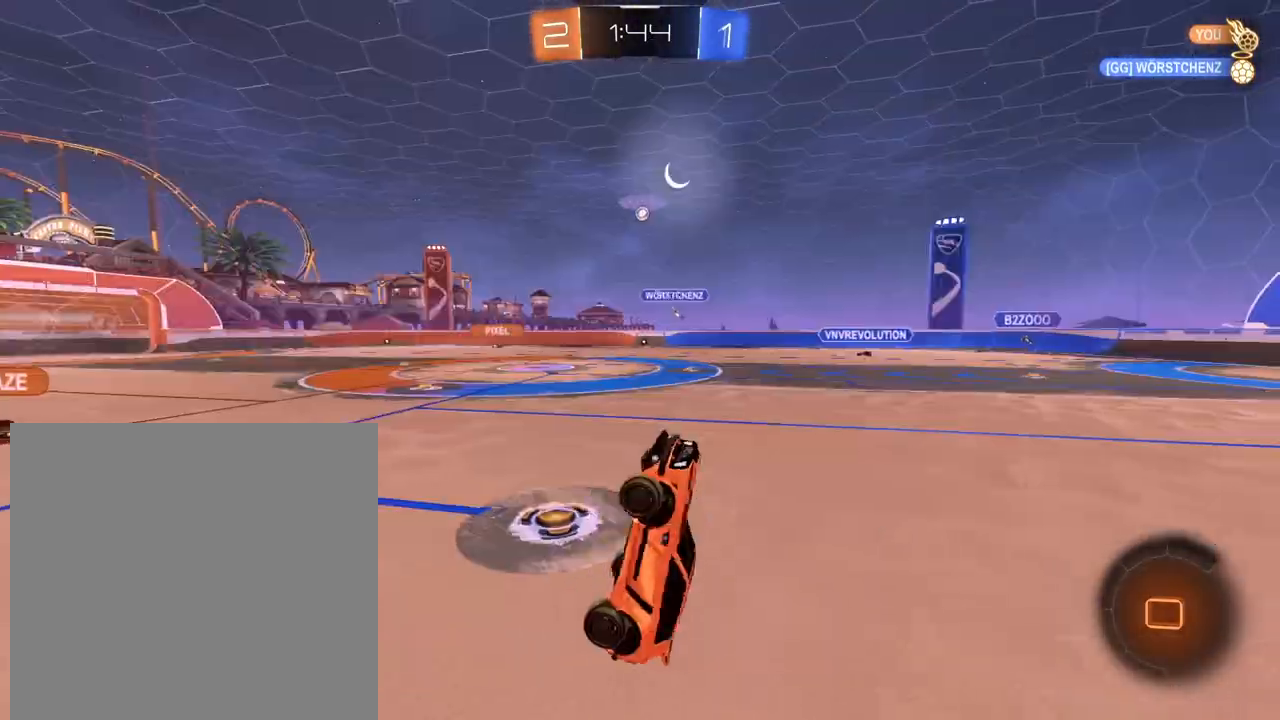
{"buttons": ["R2"], "left_stick": "left", "right_stick": "center", "events": [[33, "X", "up"], [217, "left_stick", "left"]]}
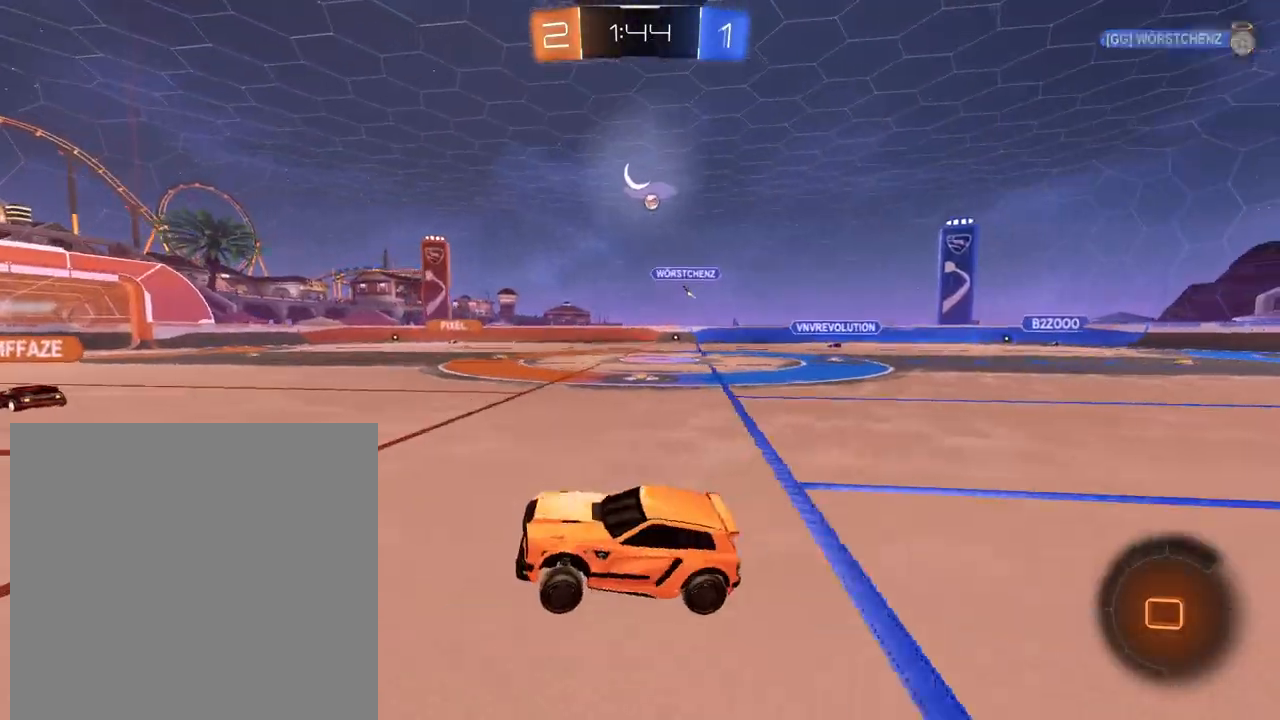
{"buttons": ["R2"], "left_stick": "center", "right_stick": "center", "events": [[150, "left_stick", "up"], [166, "A", "down"], [200, "A", "up"], [266, "A", "down"], [300, "X", "down"], [367, "A", "up"], [383, "X", "up"], [433, "left_stick", "center"]]}
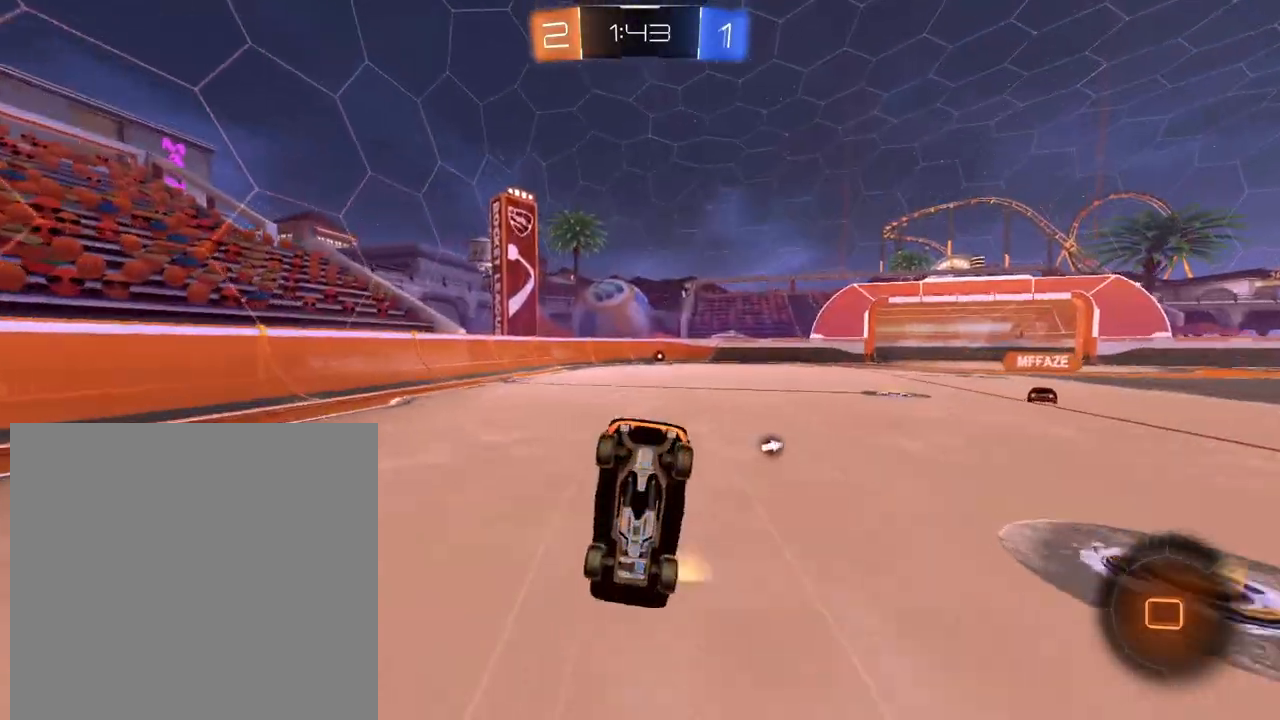
{"buttons": ["R2"], "left_stick": "center", "right_stick": "center", "events": [[17, "SELECT", "down"], [133, "SELECT", "up"]]}
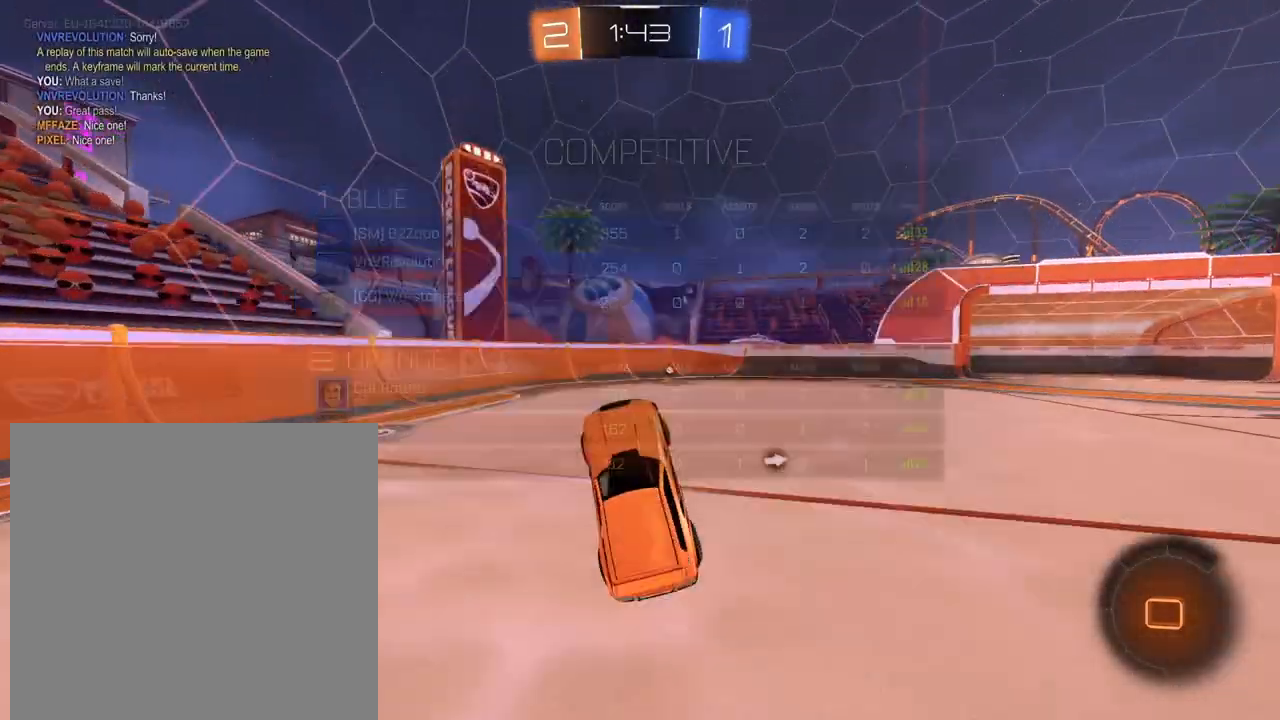
{"buttons": [], "left_stick": "center", "right_stick": "center", "events": [[266, "X", "down"], [283, "left_stick", "left"], [367, "left_stick", "center"], [383, "X", "up"], [467, "R2", "up"]]}
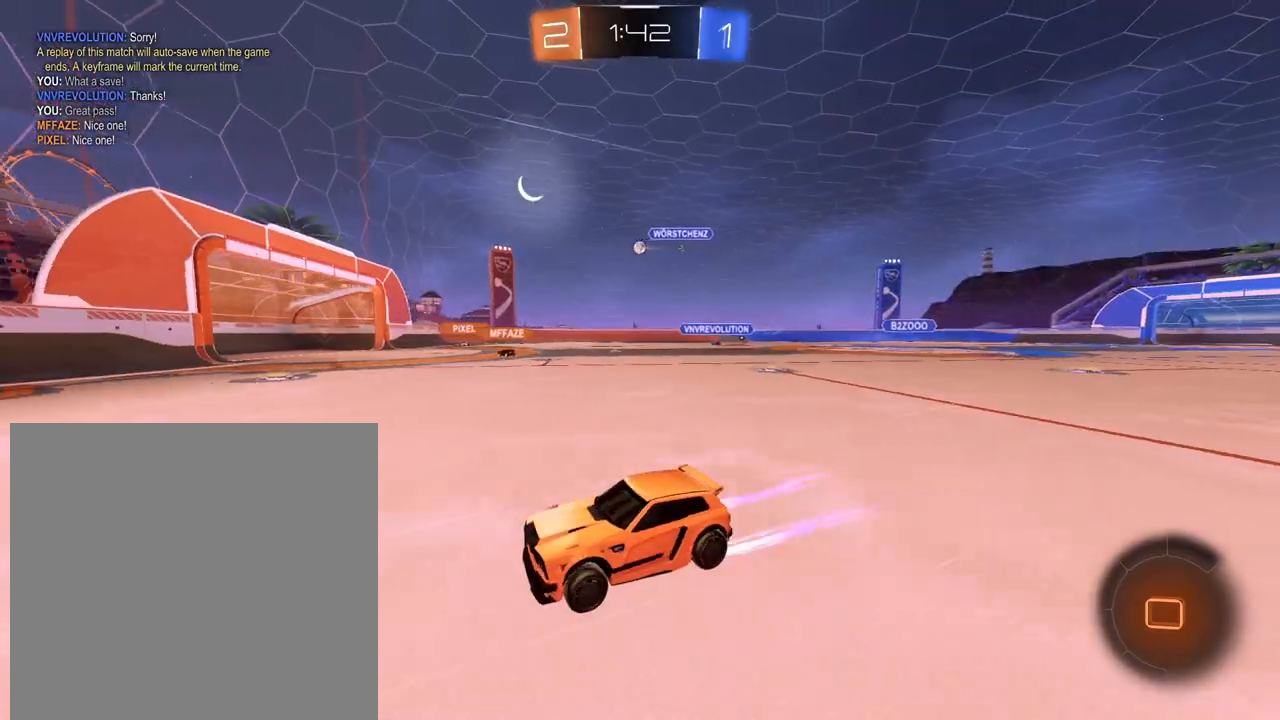
{"buttons": ["L1", "R2"], "left_stick": "right", "right_stick": "center"}